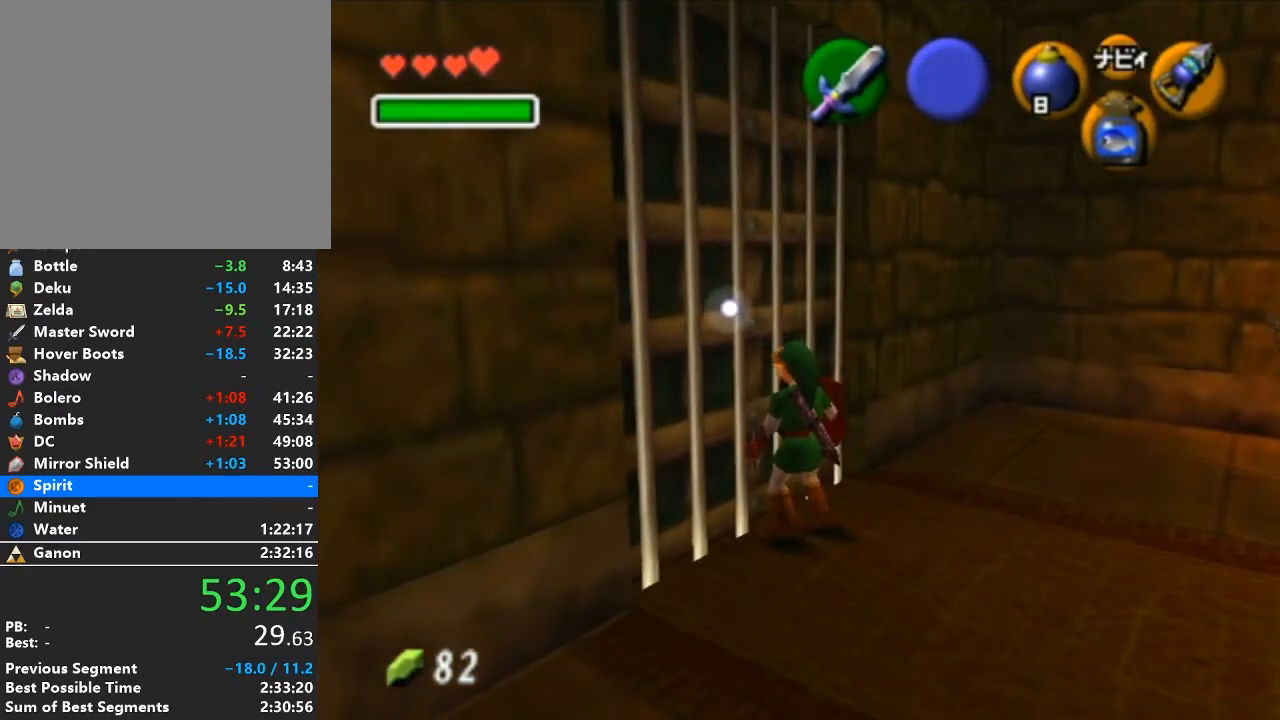
Gameplay with a controller (Nintendo layout); each line is a JSON object with the inputs held at the frame after it. "events" lists button and stick changes between this image and that frame as [ms after this image, input, new state], when the widget could be followed in between. Not read: L3 R3.
{"buttons": [], "left_stick": "center", "right_stick": "center", "events": []}
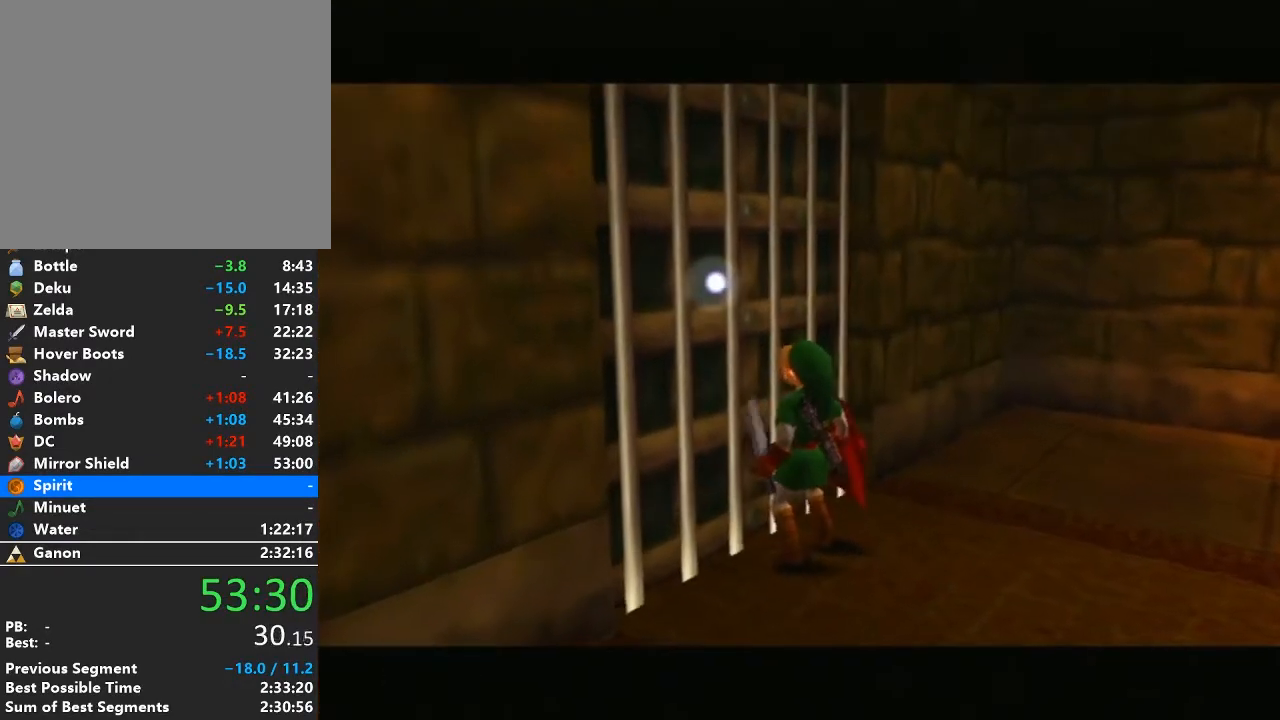
{"buttons": [], "left_stick": "center", "right_stick": "center", "events": []}
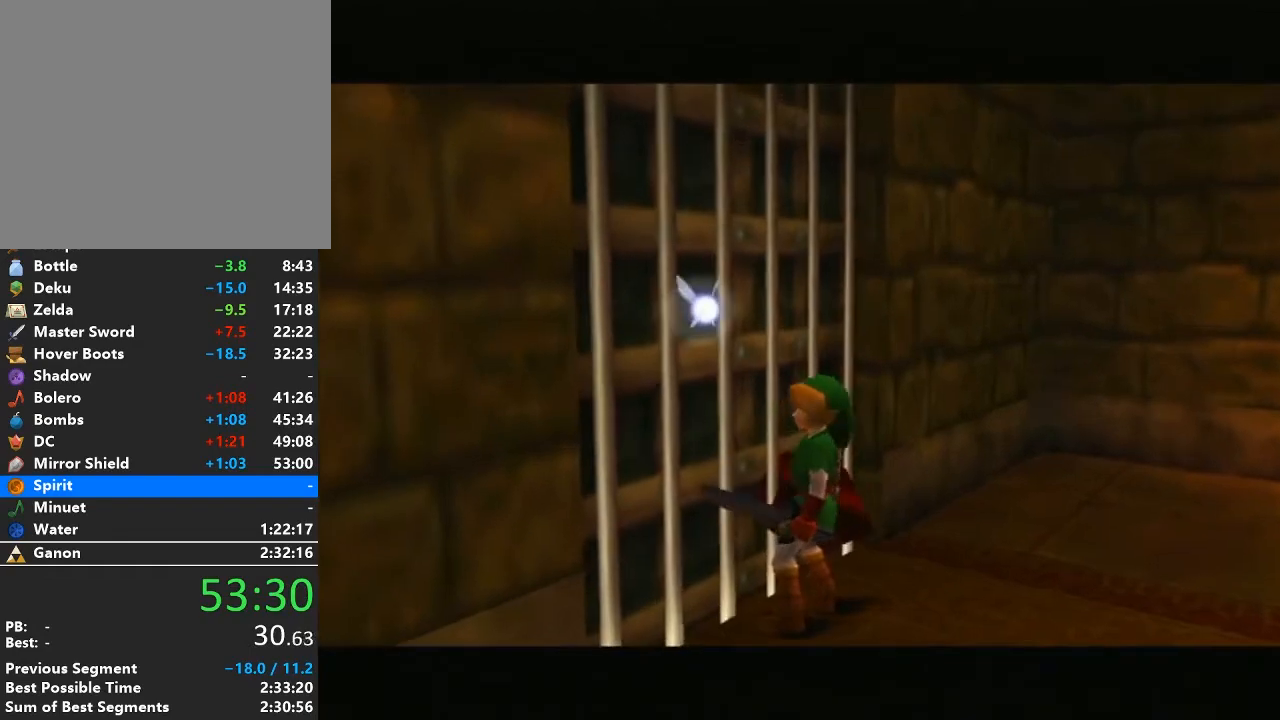
{"buttons": [], "left_stick": "center", "right_stick": "center", "events": []}
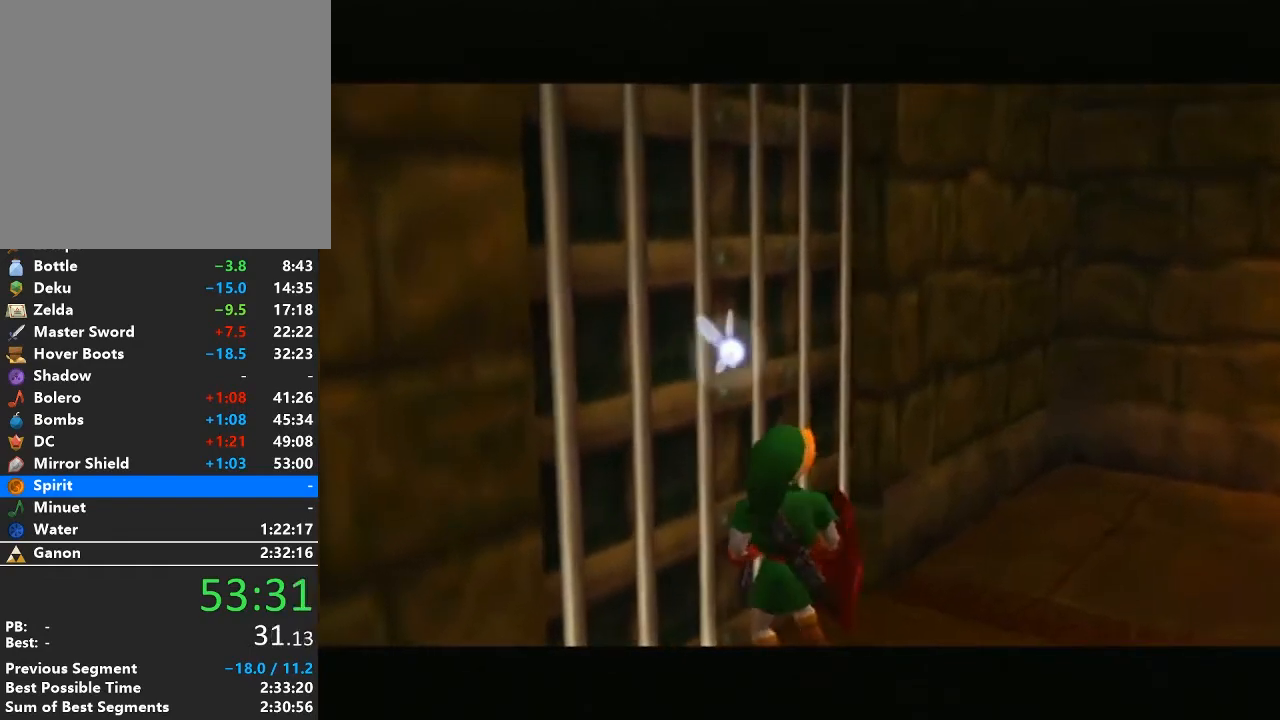
{"buttons": [], "left_stick": "center", "right_stick": "center", "events": []}
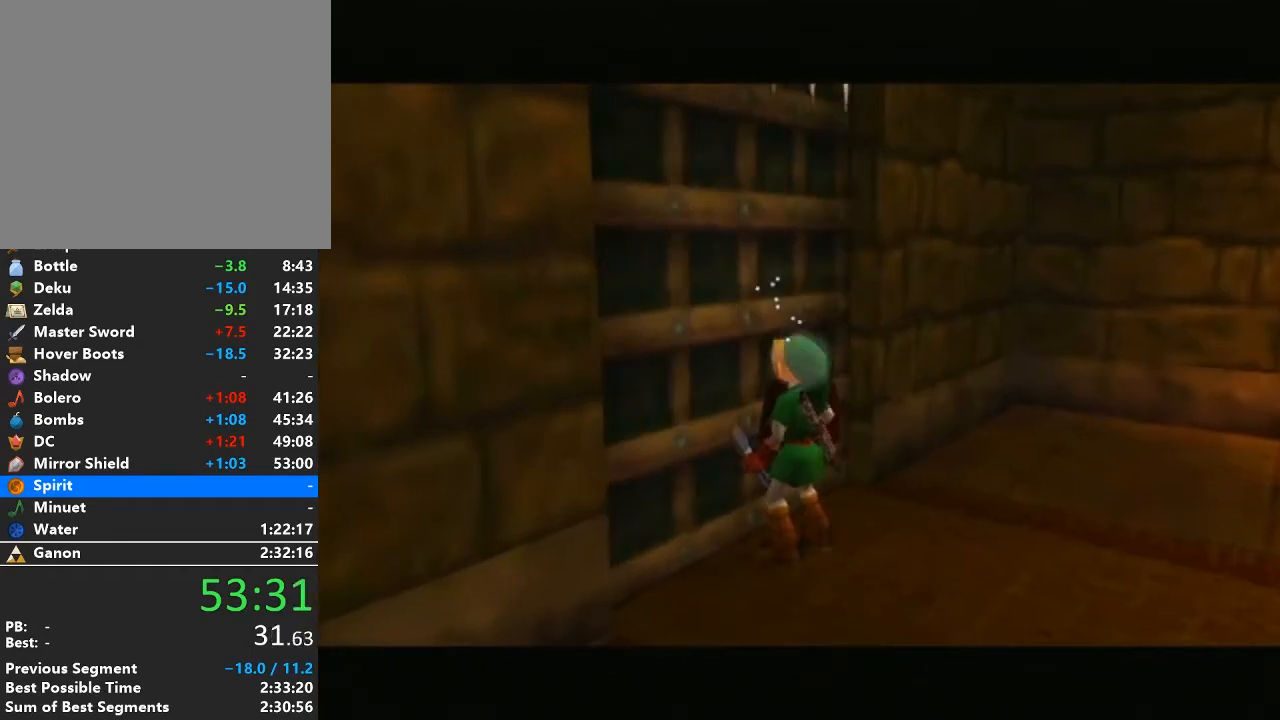
{"buttons": [], "left_stick": "center", "right_stick": "center", "events": []}
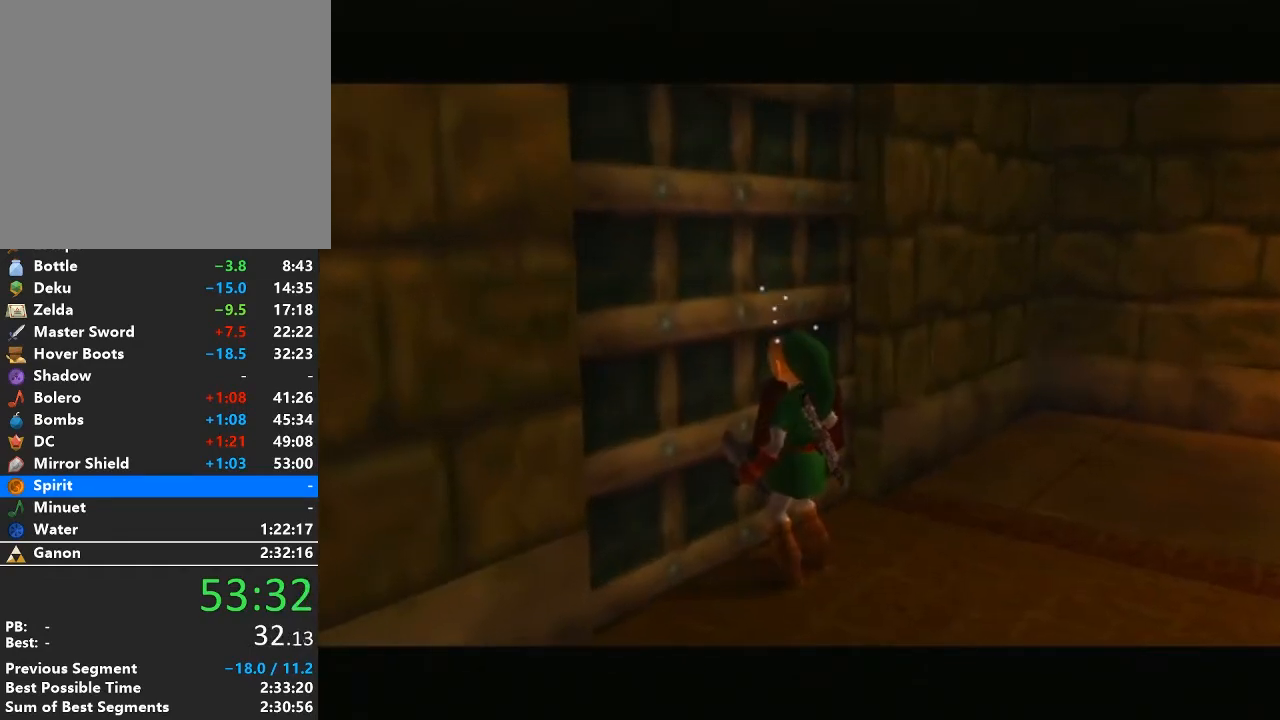
{"buttons": ["A"], "left_stick": "center", "right_stick": "center", "events": [[267, "A", "down"], [367, "A", "up"], [433, "A", "down"]]}
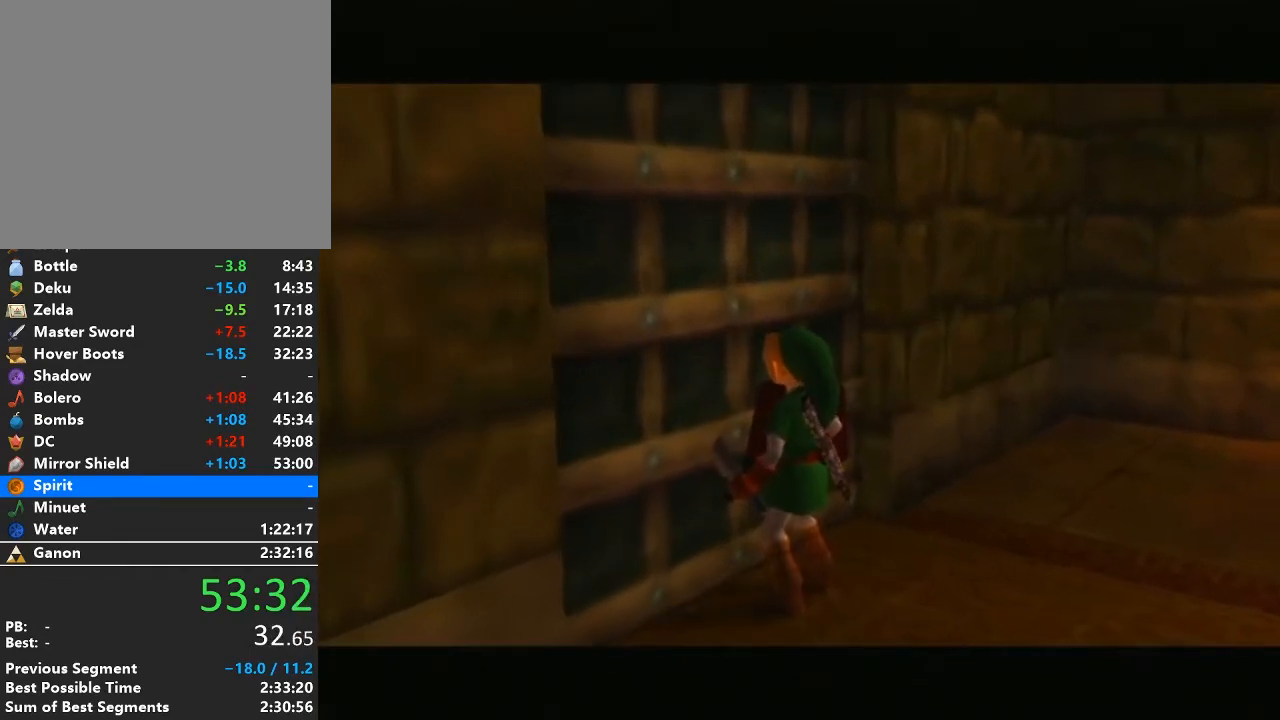
{"buttons": [], "left_stick": "center", "right_stick": "center", "events": [[17, "A", "up"], [83, "A", "down"], [150, "A", "up"], [233, "A", "down"], [300, "A", "up"], [367, "A", "down"], [467, "A", "up"]]}
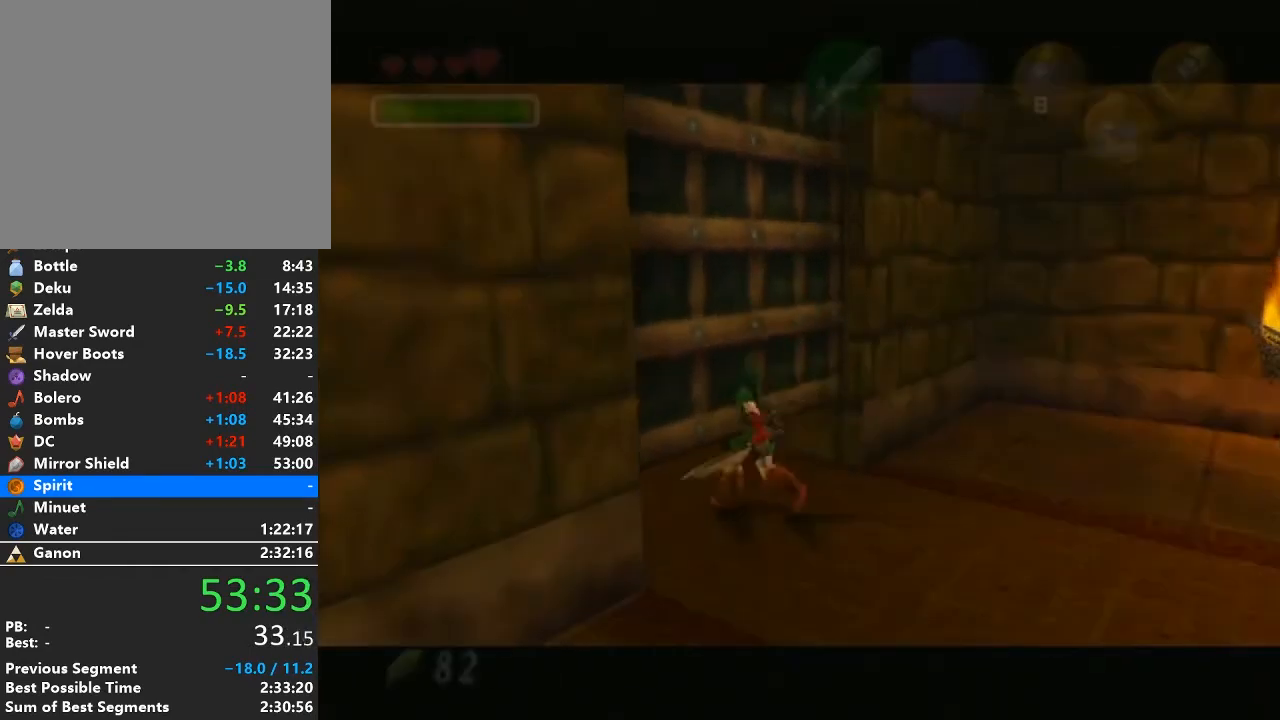
{"buttons": [], "left_stick": "center", "right_stick": "center", "events": [[17, "A", "down"], [83, "A", "up"]]}
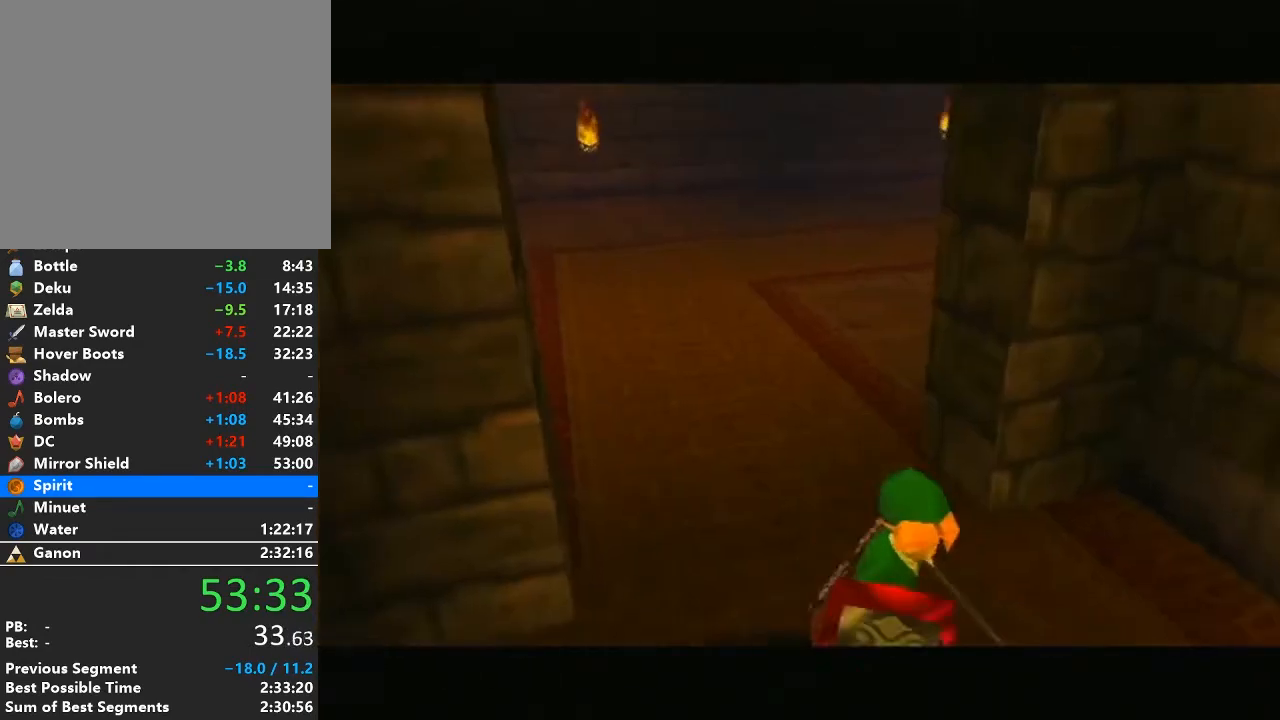
{"buttons": [], "left_stick": "center", "right_stick": "center", "events": []}
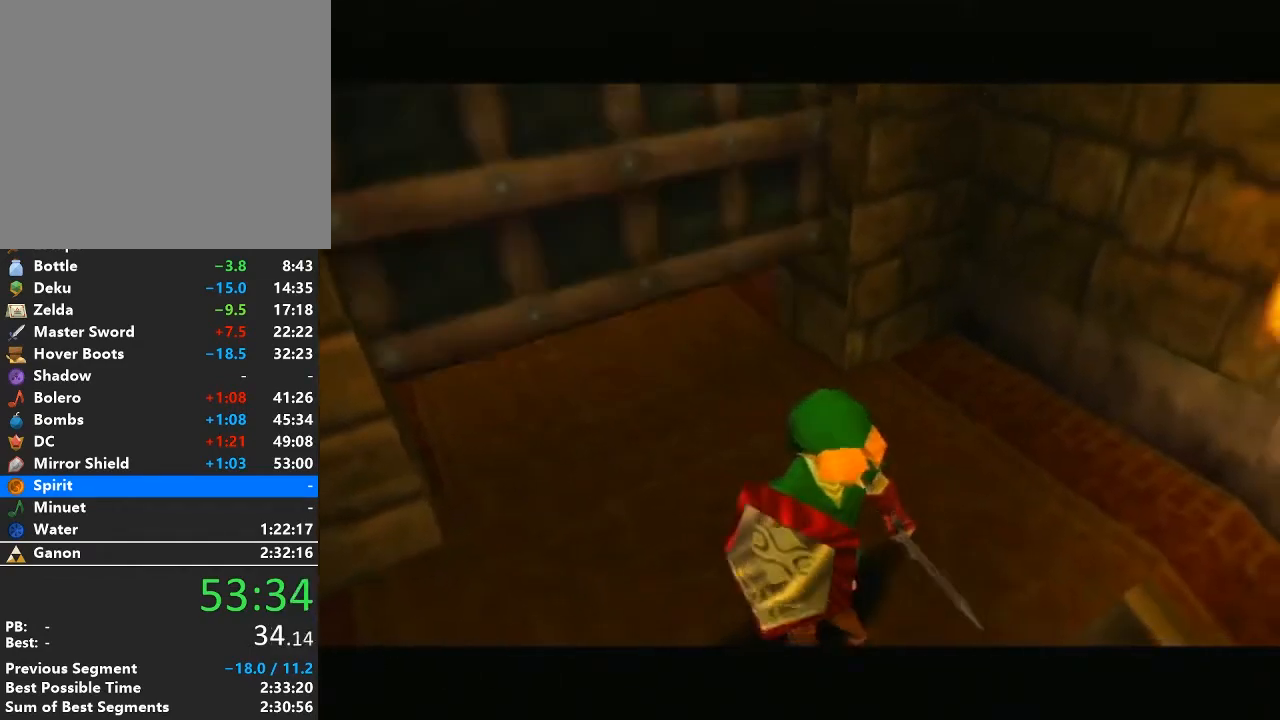
{"buttons": [], "left_stick": "up", "right_stick": "center", "events": [[150, "left_stick", "up"]]}
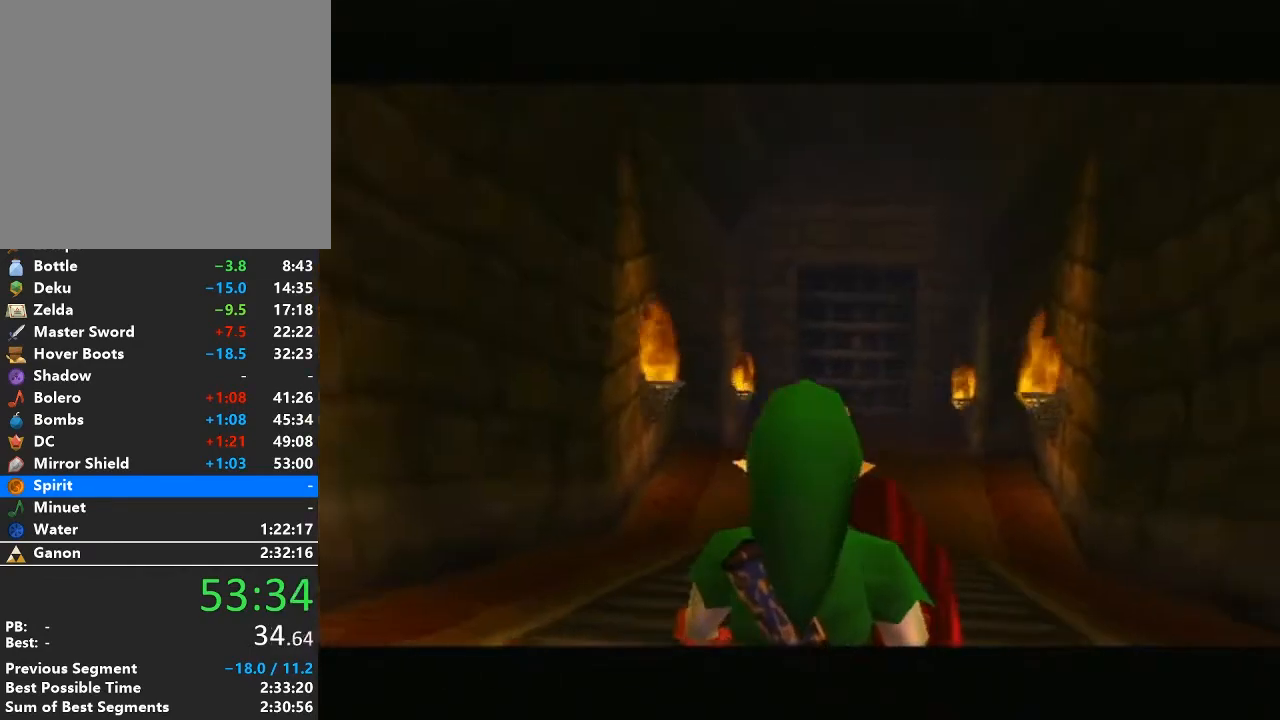
{"buttons": [], "left_stick": "up", "right_stick": "center", "events": [[117, "A", "down"], [300, "A", "up"]]}
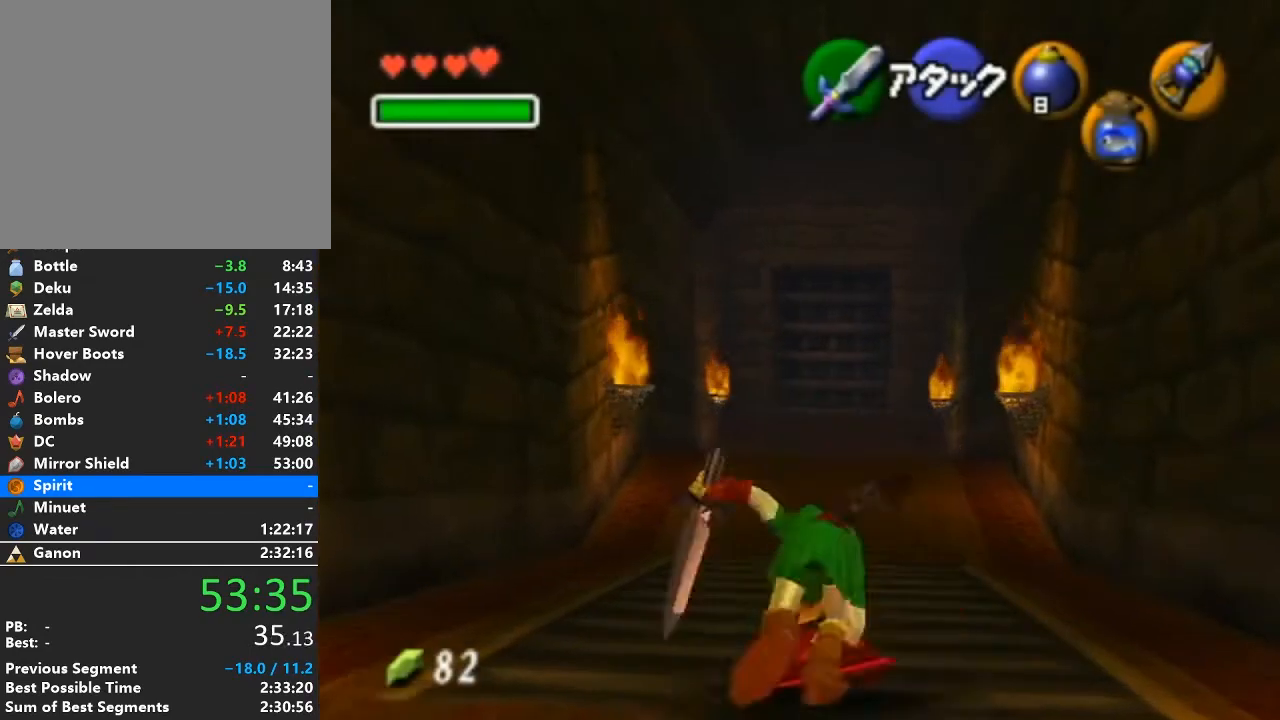
{"buttons": ["A"], "left_stick": "up", "right_stick": "center", "events": [[400, "A", "down"]]}
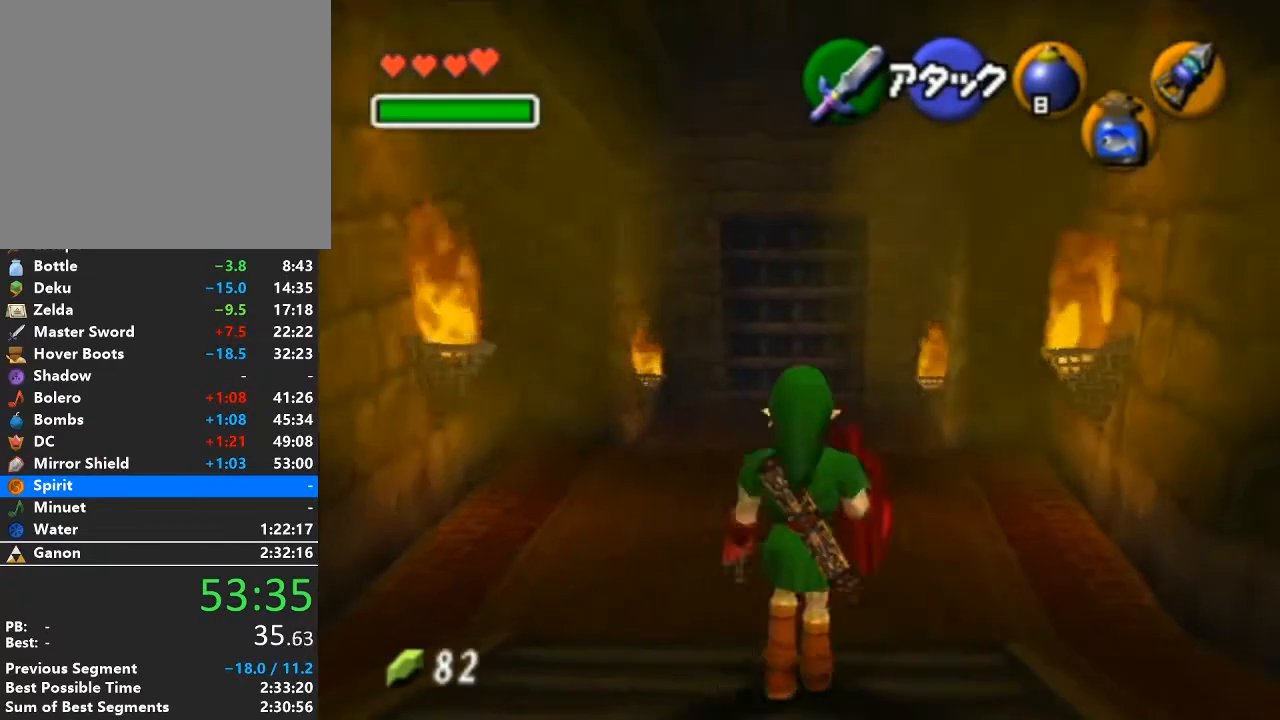
{"buttons": [], "left_stick": "up", "right_stick": "center", "events": [[150, "A", "up"]]}
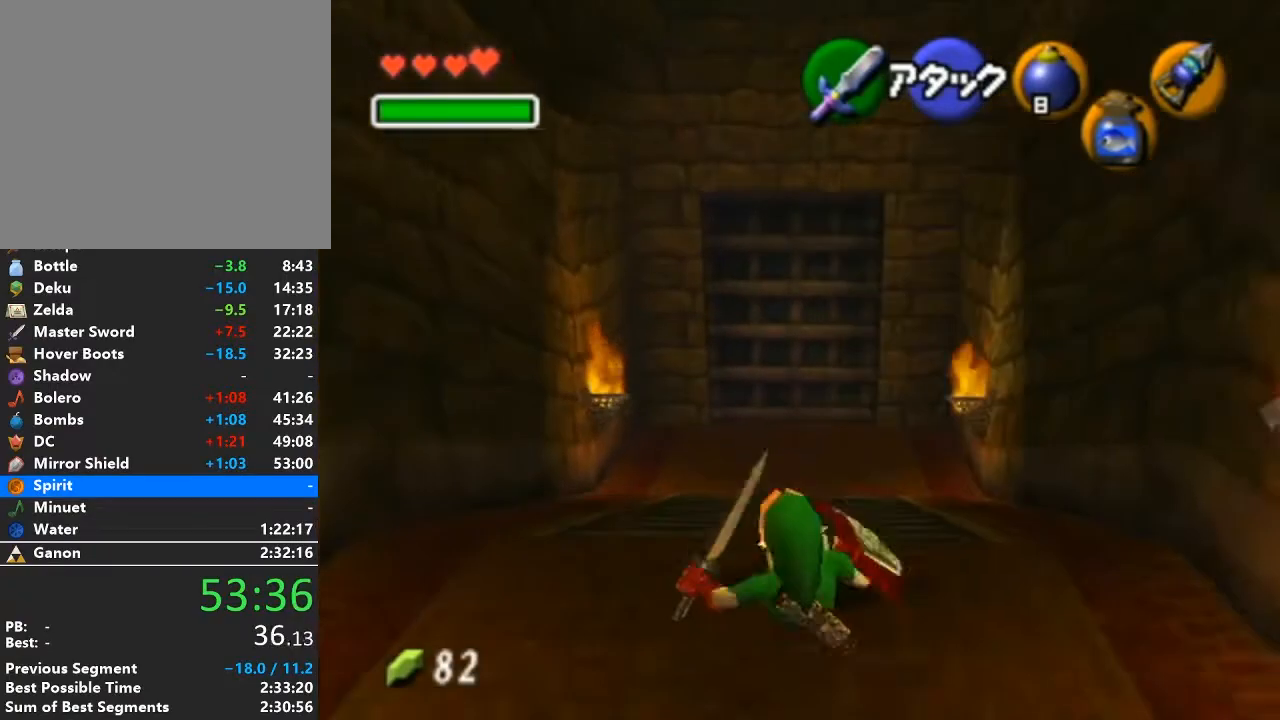
{"buttons": [], "left_stick": "up", "right_stick": "center", "events": [[217, "A", "down"], [433, "A", "up"]]}
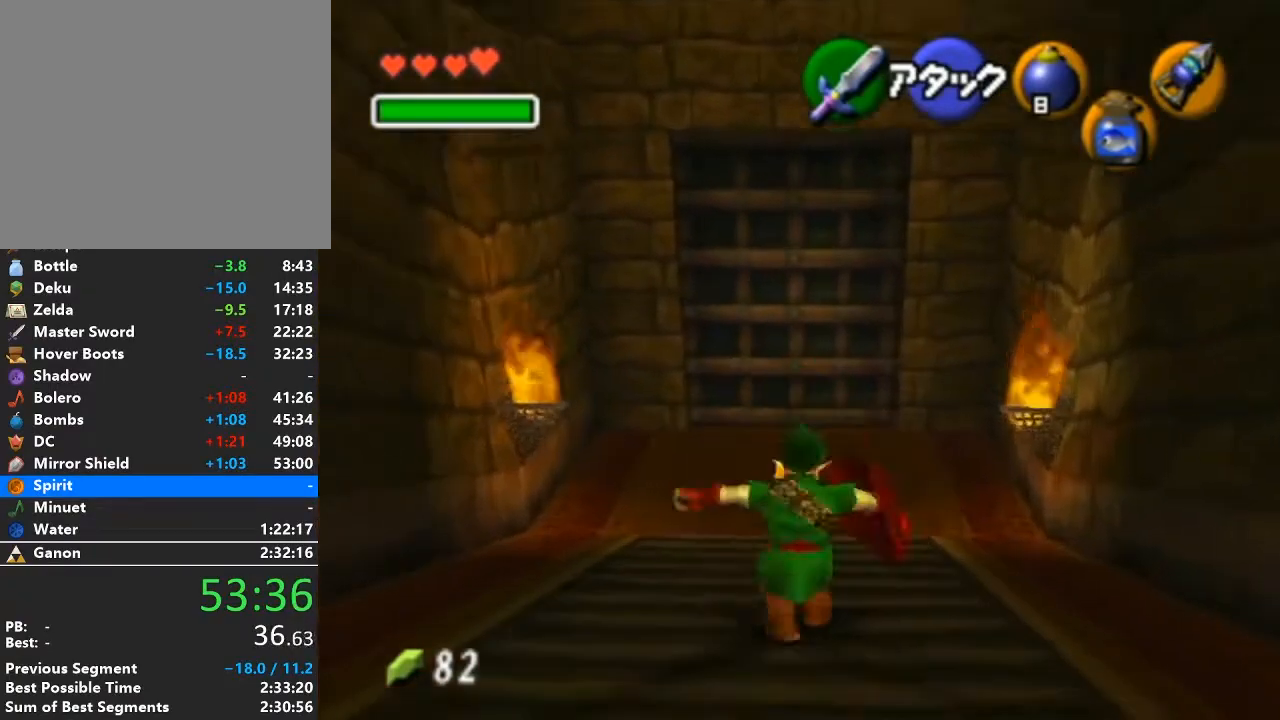
{"buttons": [], "left_stick": "up", "right_stick": "center", "events": []}
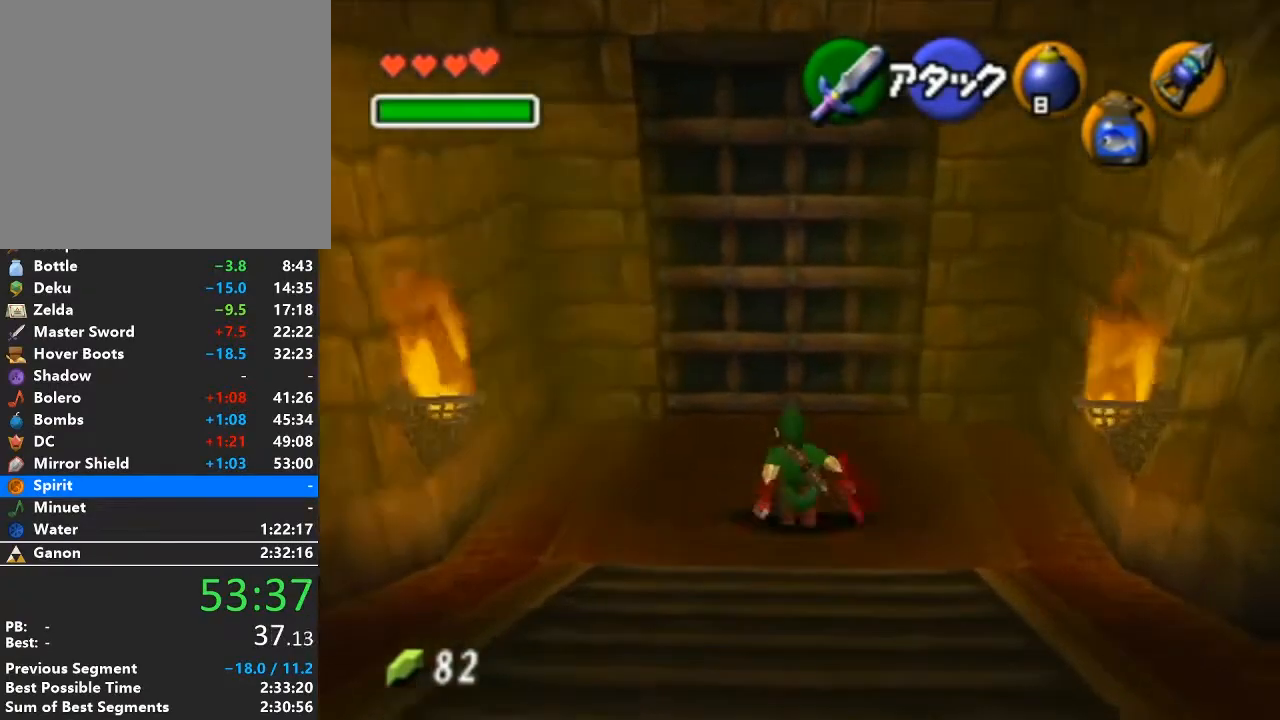
{"buttons": [], "left_stick": "center", "right_stick": "center", "events": [[333, "A", "down"], [367, "left_stick", "center"], [433, "A", "up"]]}
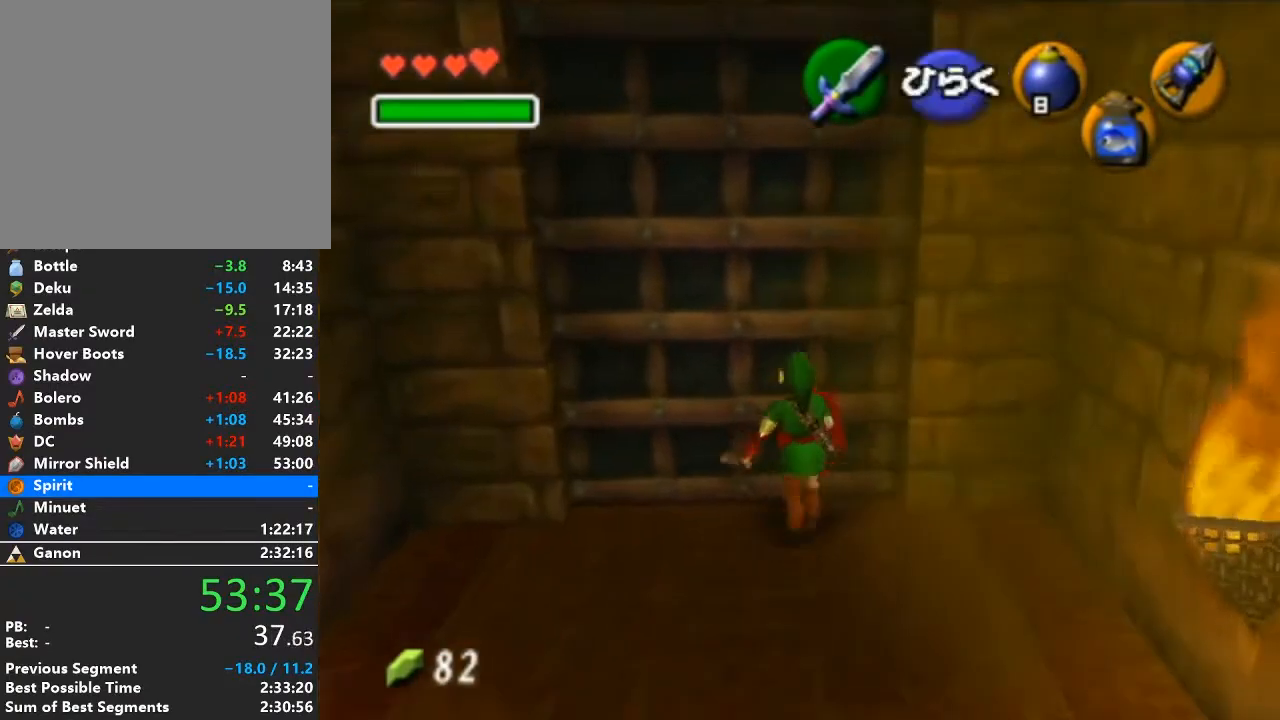
{"buttons": [], "left_stick": "center", "right_stick": "center", "events": []}
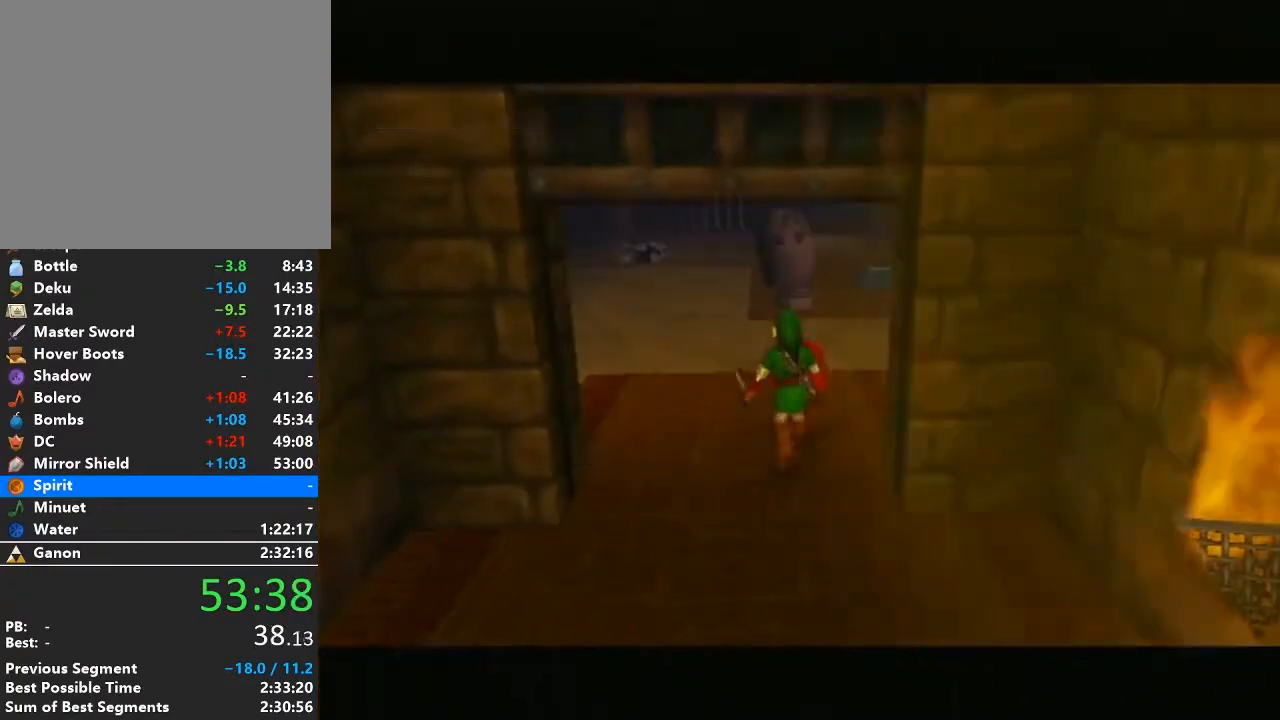
{"buttons": [], "left_stick": "center", "right_stick": "center", "events": []}
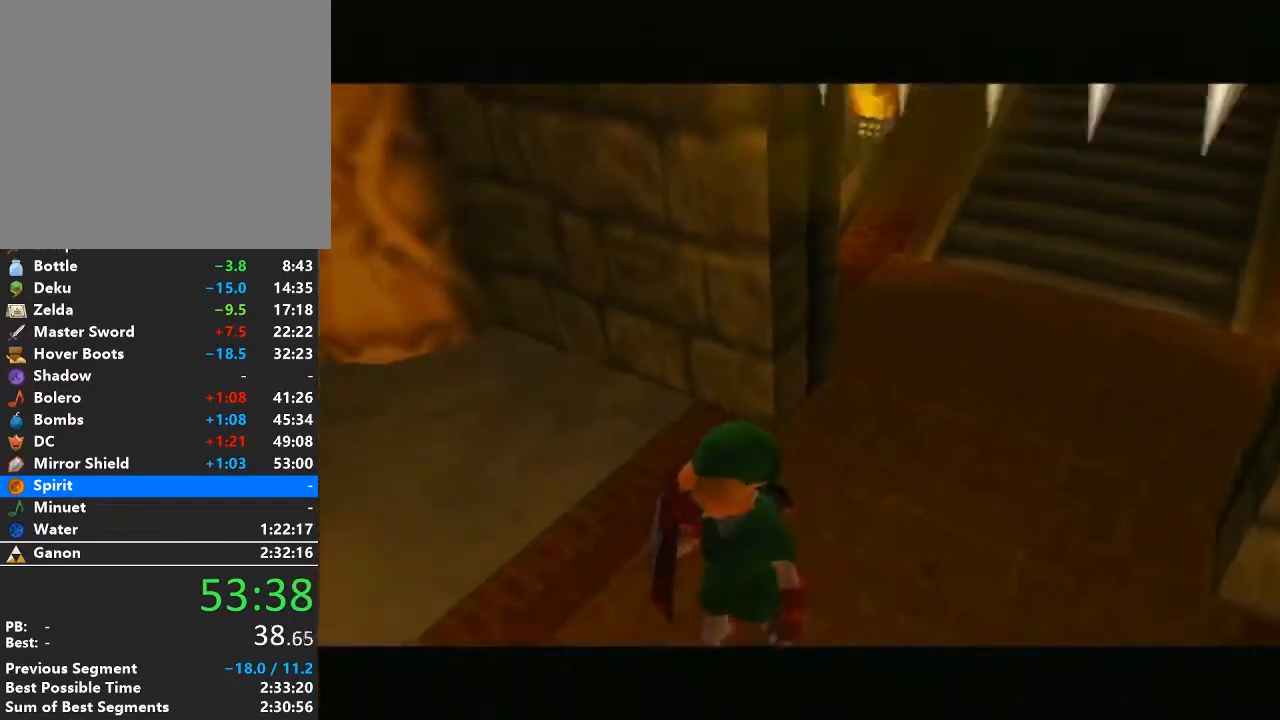
{"buttons": [], "left_stick": "center", "right_stick": "center", "events": []}
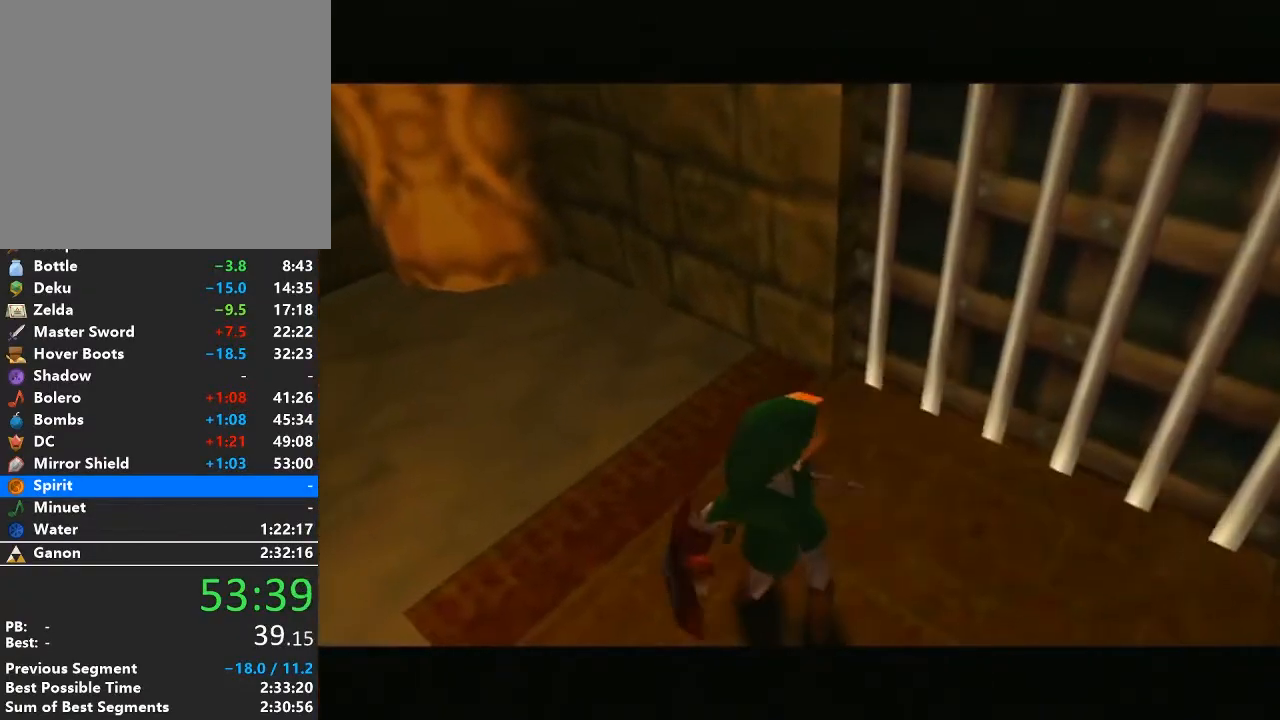
{"buttons": [], "left_stick": "center", "right_stick": "center", "events": []}
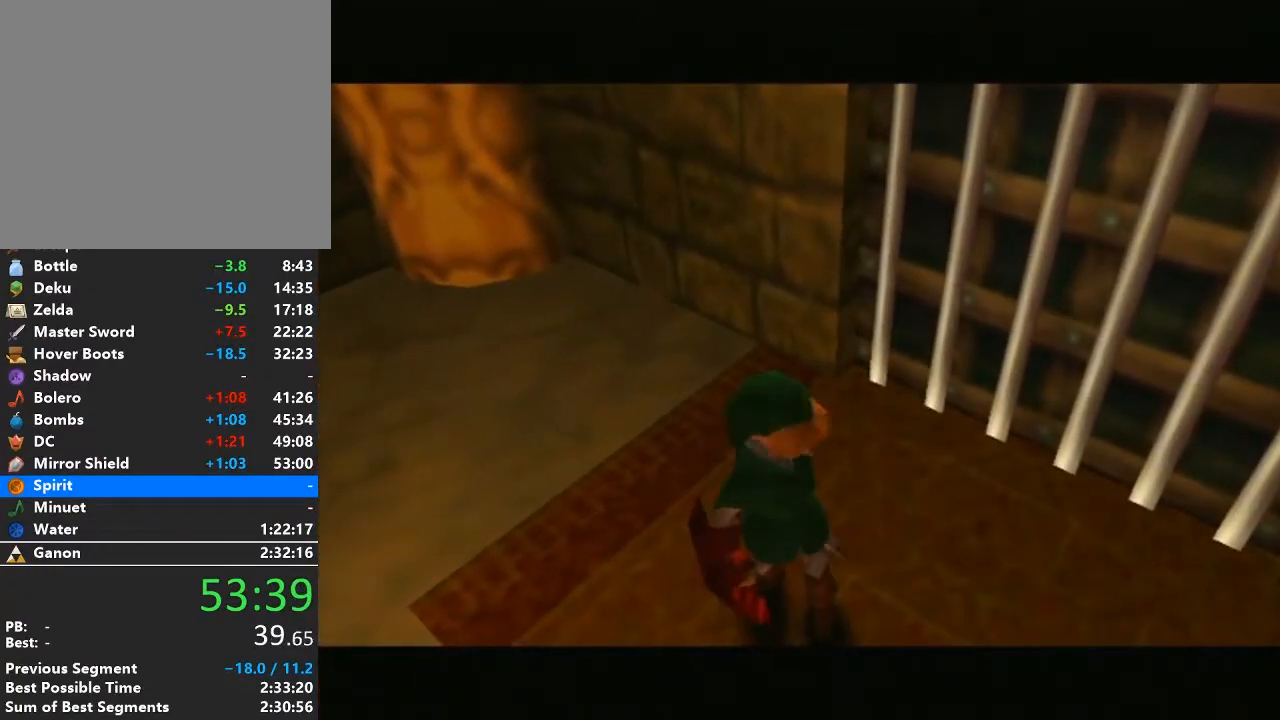
{"buttons": [], "left_stick": "up", "right_stick": "center", "events": [[17, "left_stick", "up"]]}
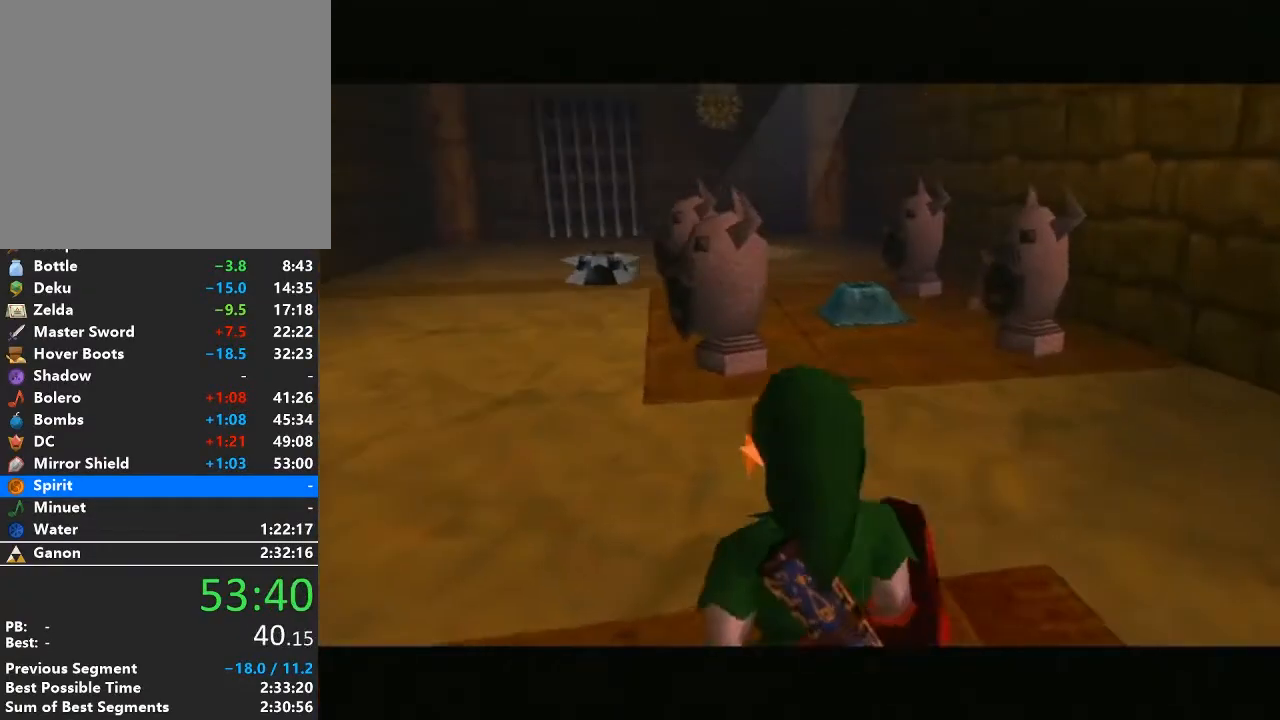
{"buttons": [], "left_stick": "up", "right_stick": "center", "events": []}
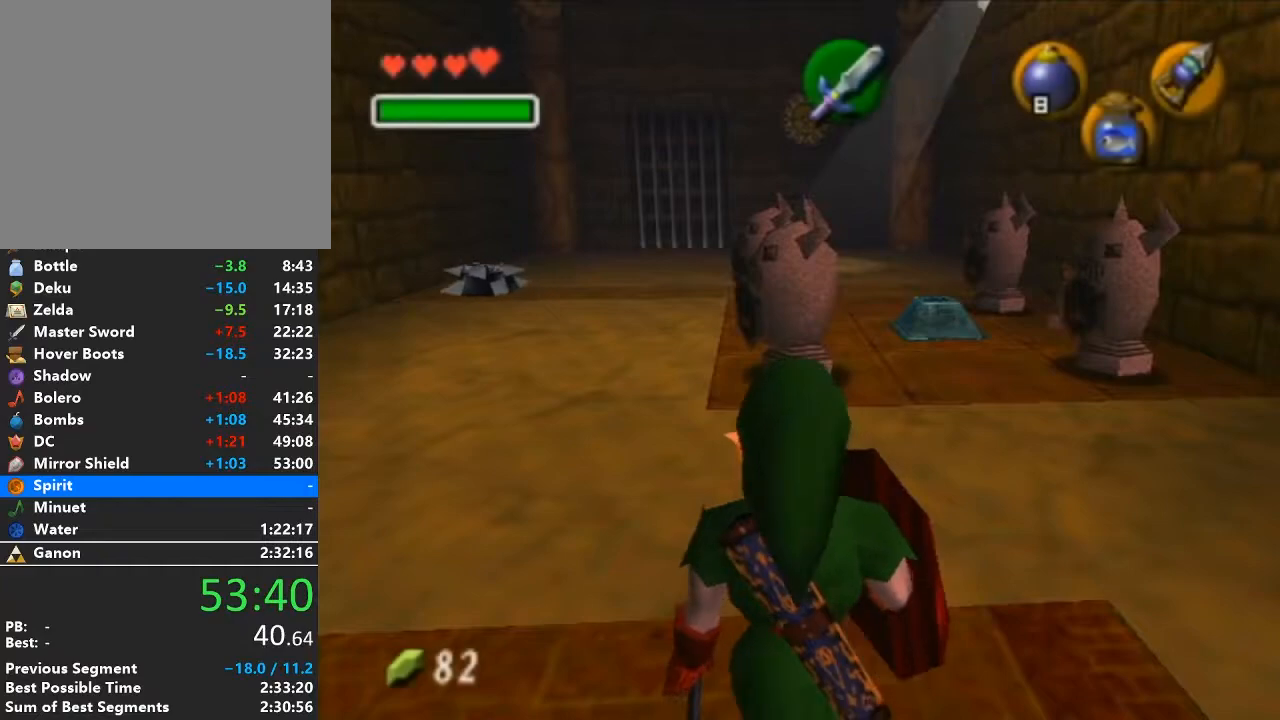
{"buttons": [], "left_stick": "up", "right_stick": "center", "events": [[17, "A", "down"], [233, "A", "up"]]}
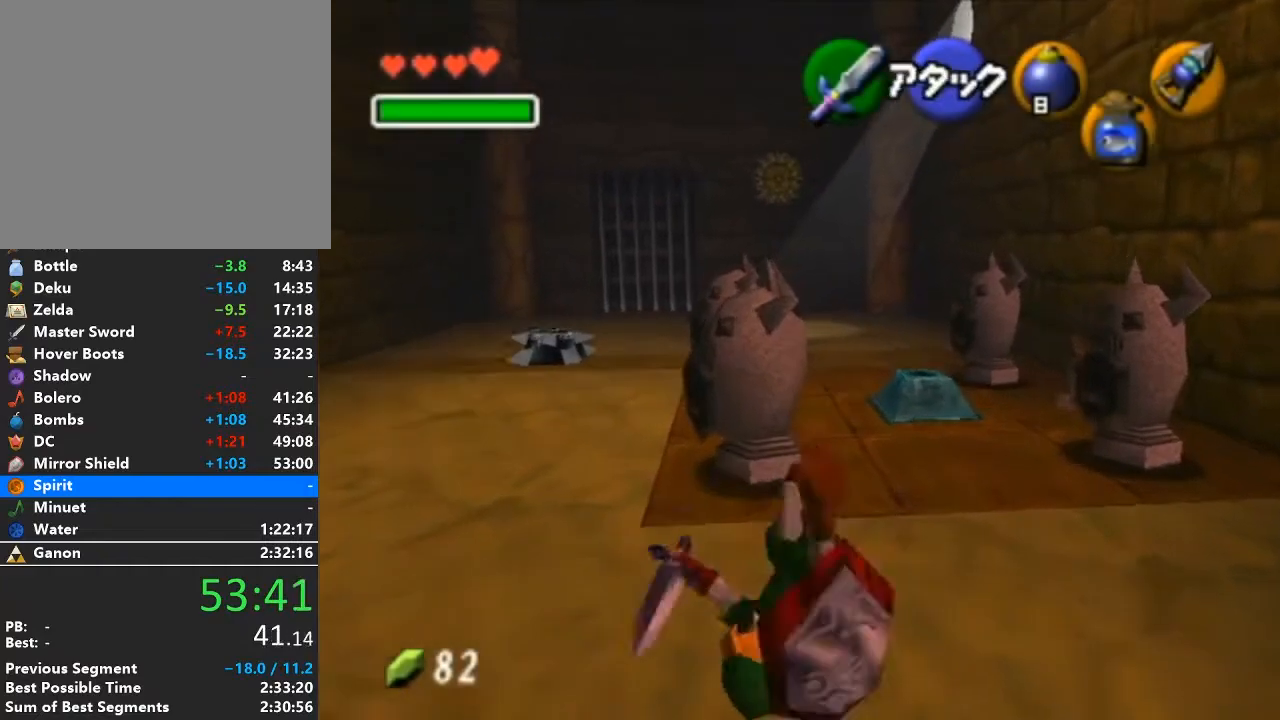
{"buttons": ["A"], "left_stick": "up", "right_stick": "center", "events": [[267, "A", "down"]]}
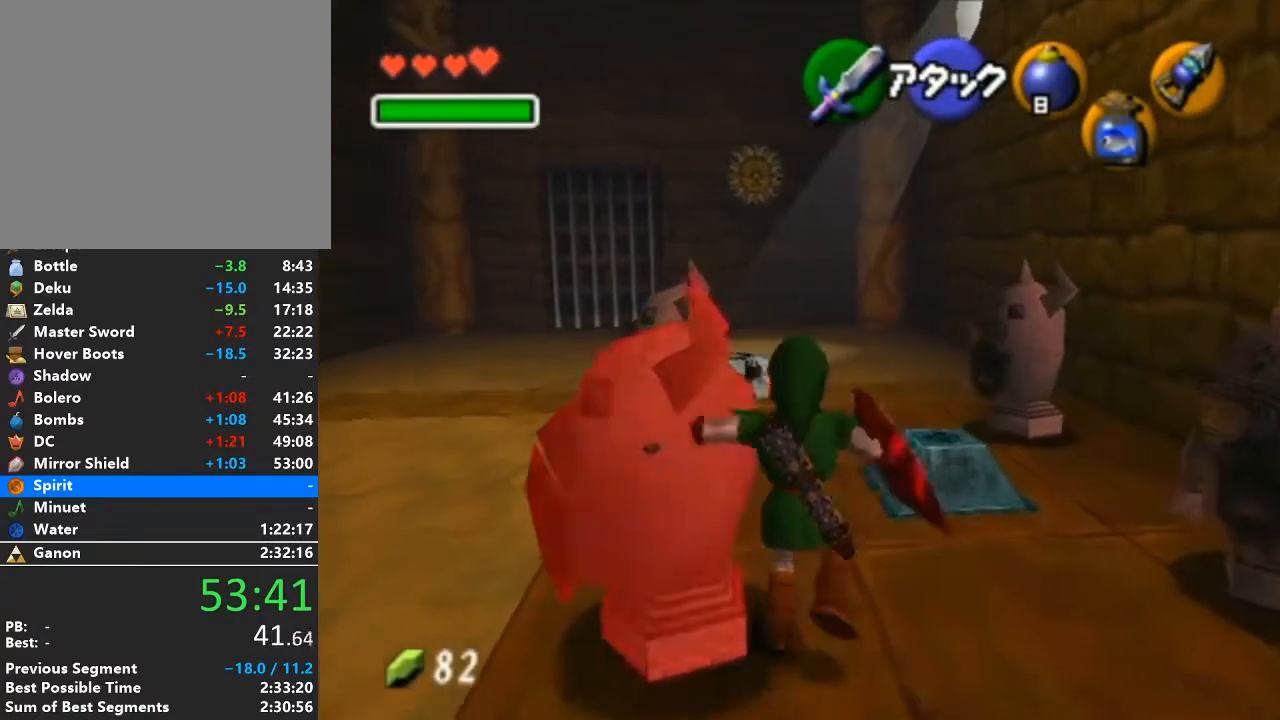
{"buttons": [], "left_stick": "up", "right_stick": "center", "events": [[17, "A", "up"]]}
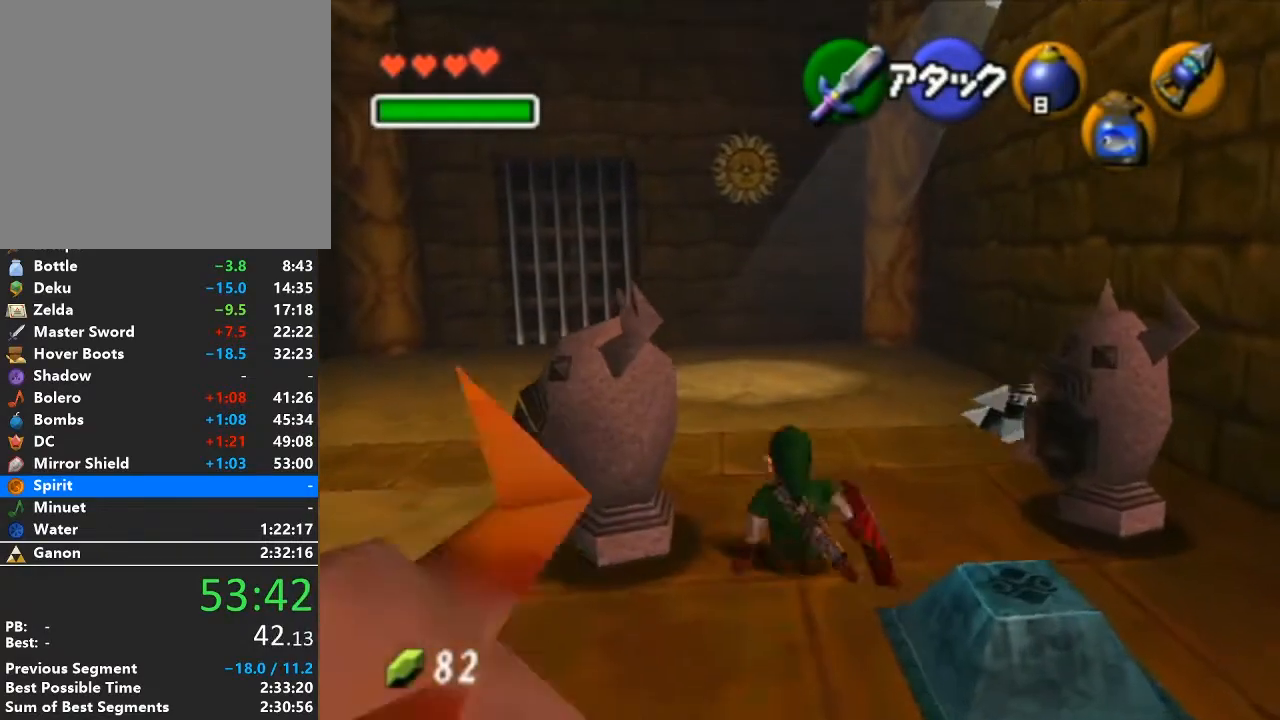
{"buttons": [], "left_stick": "up", "right_stick": "center", "events": [[50, "A", "down"], [267, "A", "up"]]}
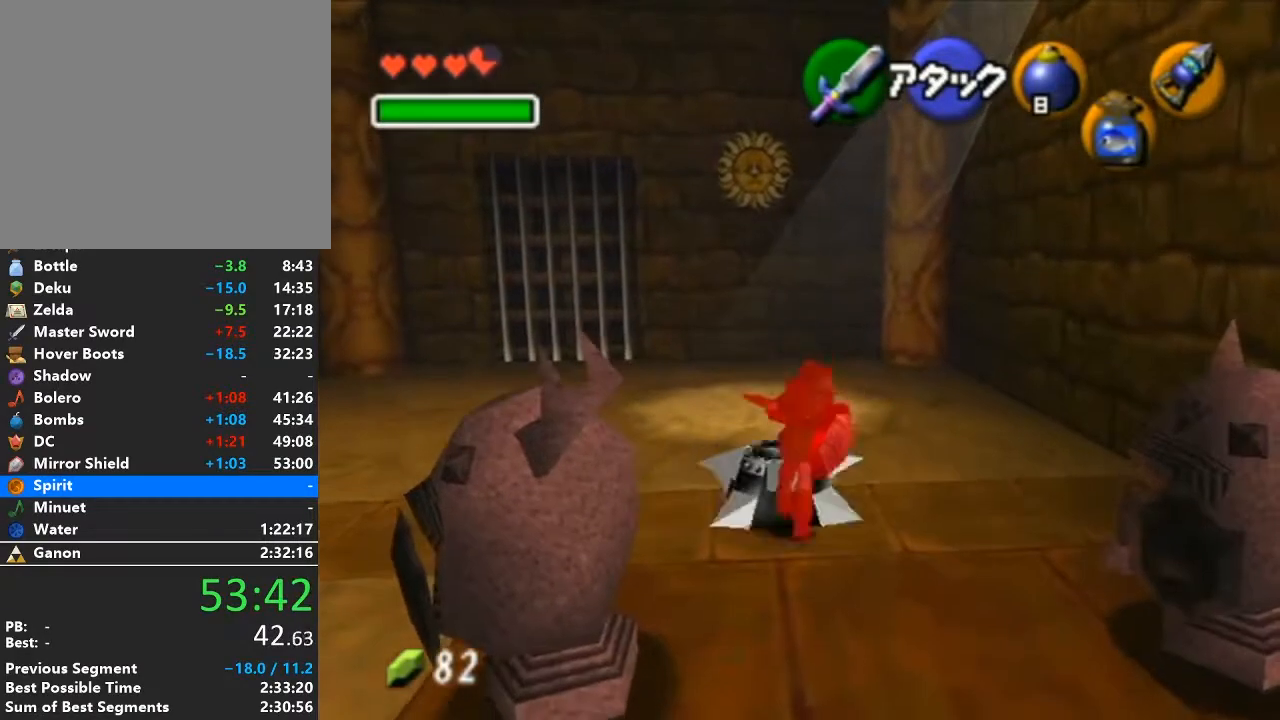
{"buttons": [], "left_stick": "up", "right_stick": "center", "events": []}
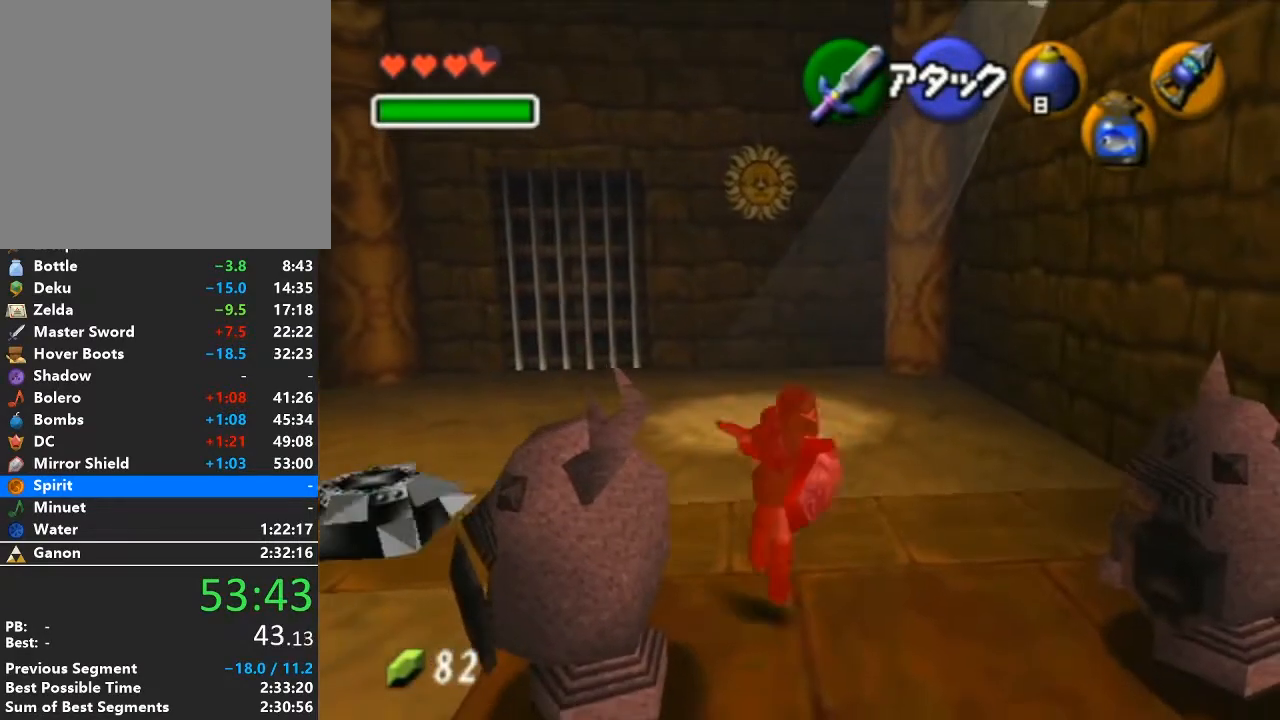
{"buttons": [], "left_stick": "up", "right_stick": "center", "events": [[233, "A", "down"], [450, "A", "up"]]}
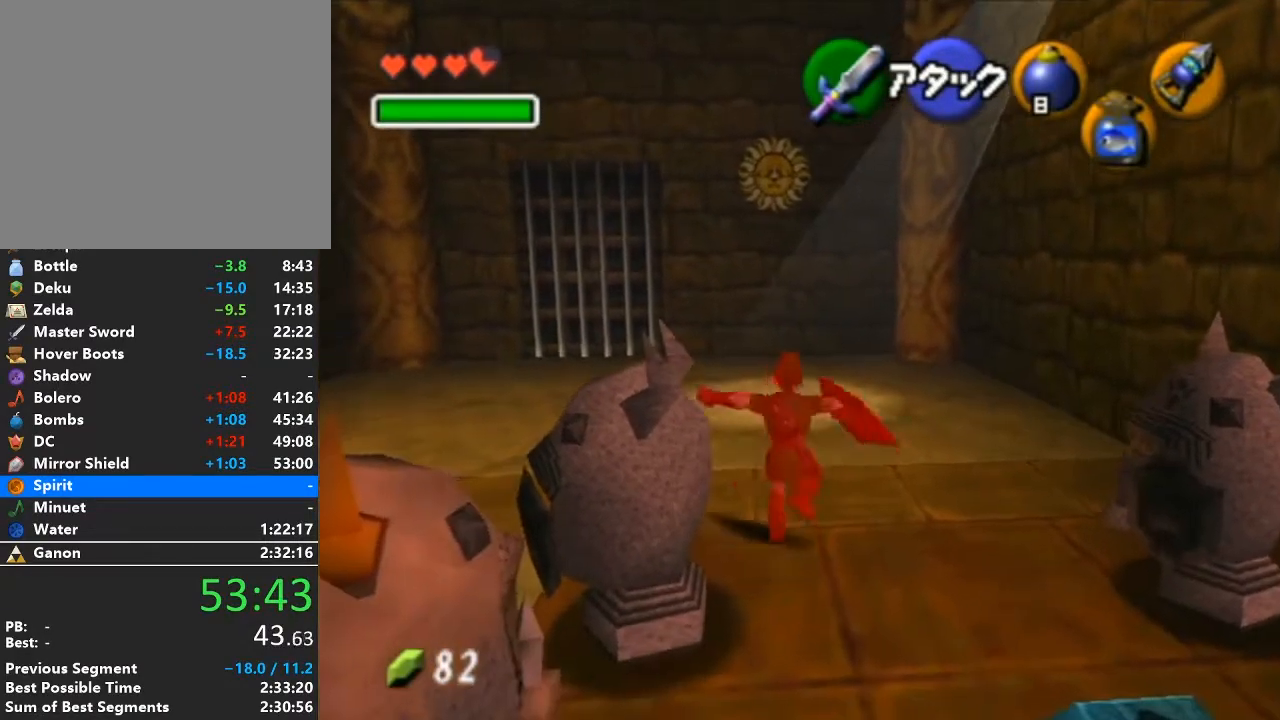
{"buttons": [], "left_stick": "up", "right_stick": "center", "events": []}